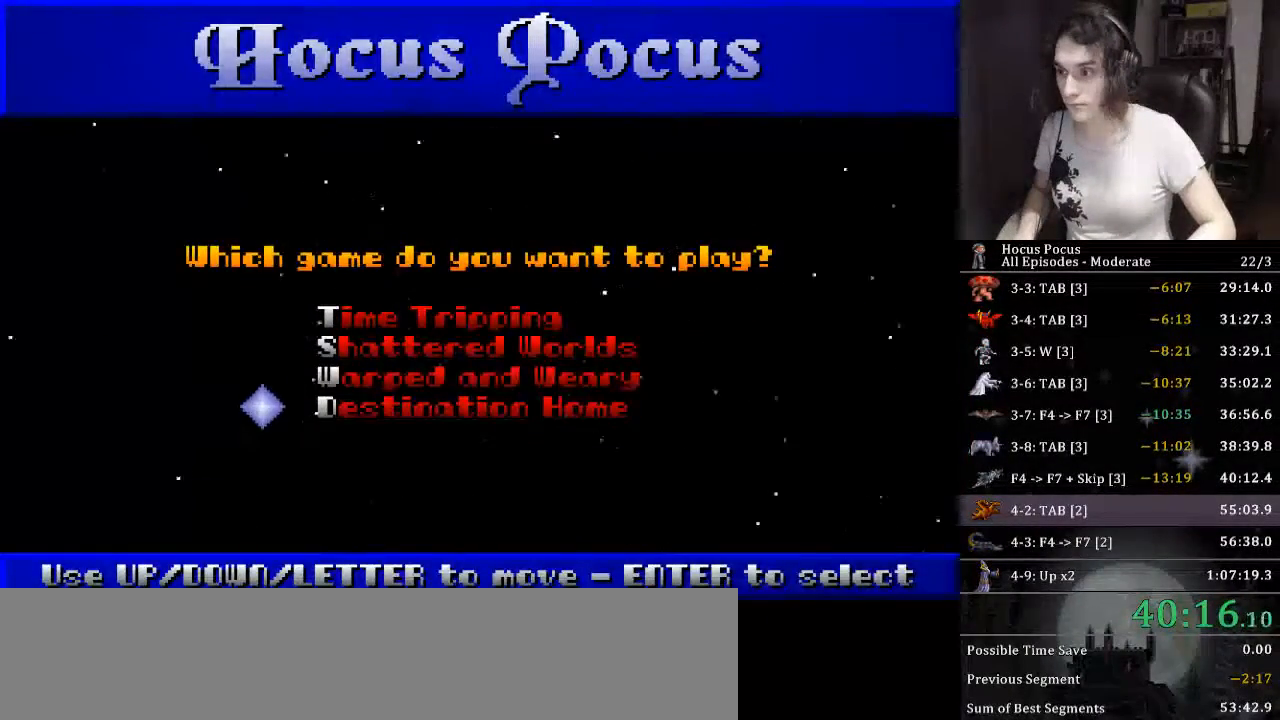
Gameplay with keyboard; each line is a JSON object with the keys held at the frame after it. "events" lists presses ("down") and releases ("up") of ".", "/", "0", "1", "2", "3", "4", "5", "6", "7", "8", "9", "a", "alt_l", "alt_r", "b", "backslash", "backspace", "c", "caps_lock", "comma", "ctrl_l", "ctrl_r", "d", "down", "e", "equals", "escape", "f", "f1", "f10", "f11", "f12", "f2", "f3", "f4", "f5", "f6", "f7", "f8", "f9", "g", "h", "i", "j", "k", "l", "lbracket", "left", "m", "minus", "n", "o", "p", "q", "quote", "r", "rbracket", "return", "right", "s", "semicolon", "shift_l", "shift_r", "space", "super", "t", "tab", "tilde", "u", "up", "v", "w", "x", "y" and "z" between this image and that frame as [ms after this image, input, new state], when the widget could be followed in between. No other keys are recorded. Mouse input is not recorded.
{"keys": [], "events": []}
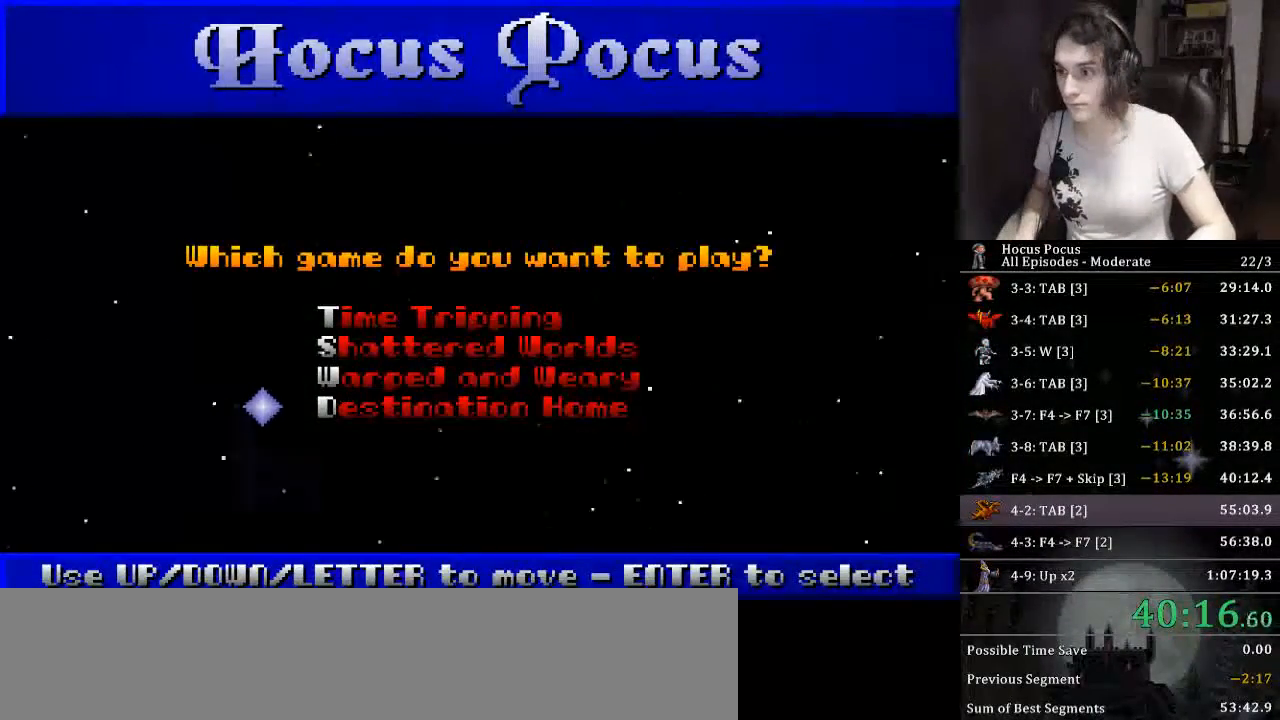
{"keys": [], "events": [[66, "return", "down"], [166, "return", "up"]]}
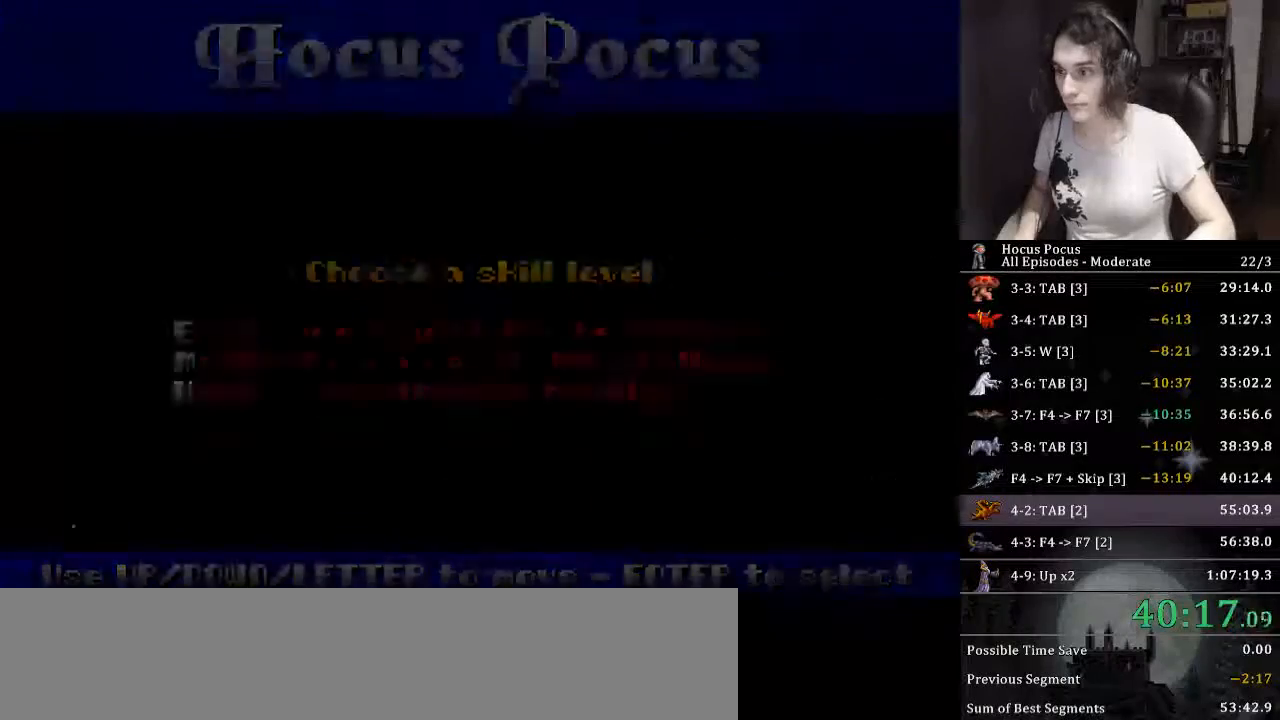
{"keys": [], "events": [[433, "return", "down"], [466, "return", "up"]]}
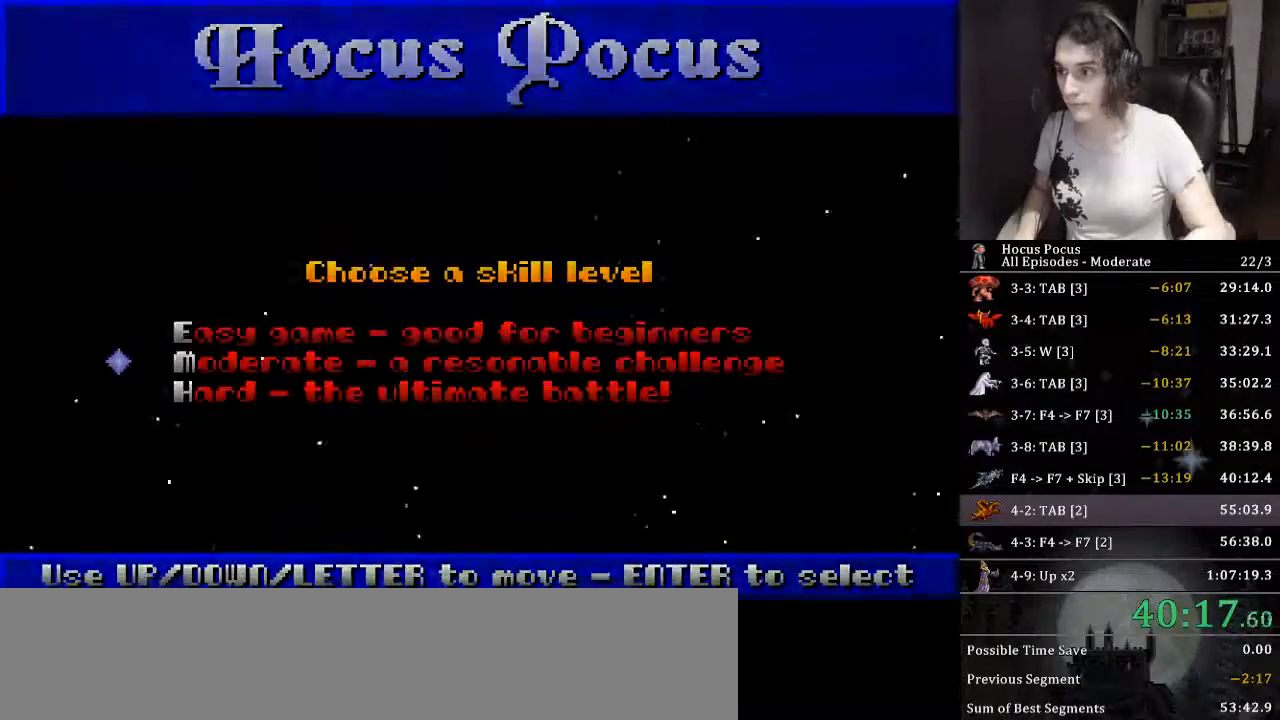
{"keys": [], "events": []}
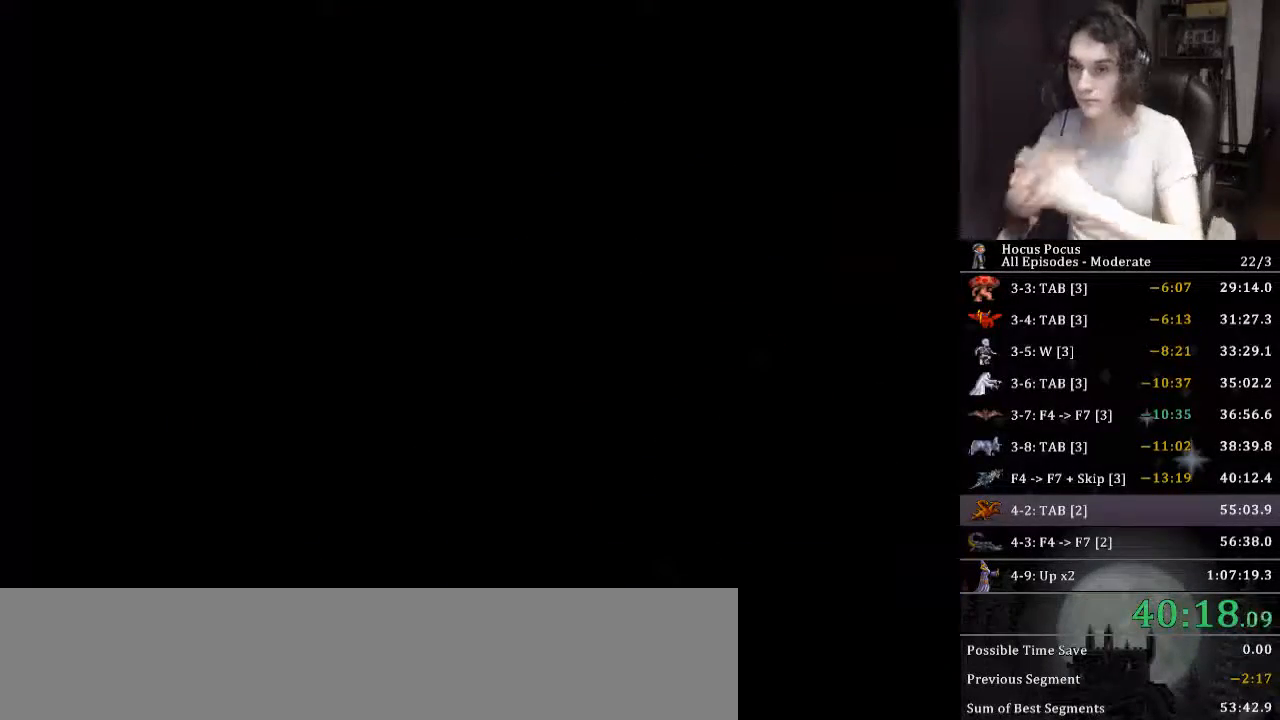
{"keys": [], "events": []}
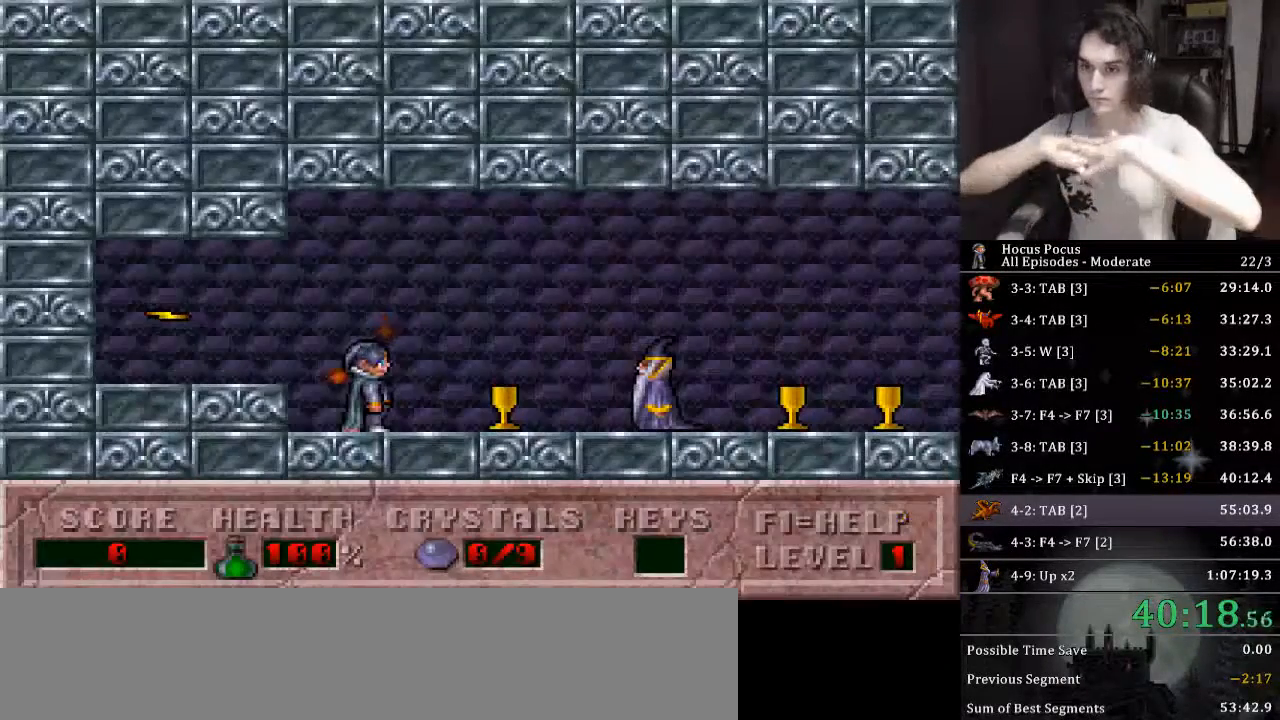
{"keys": [], "events": []}
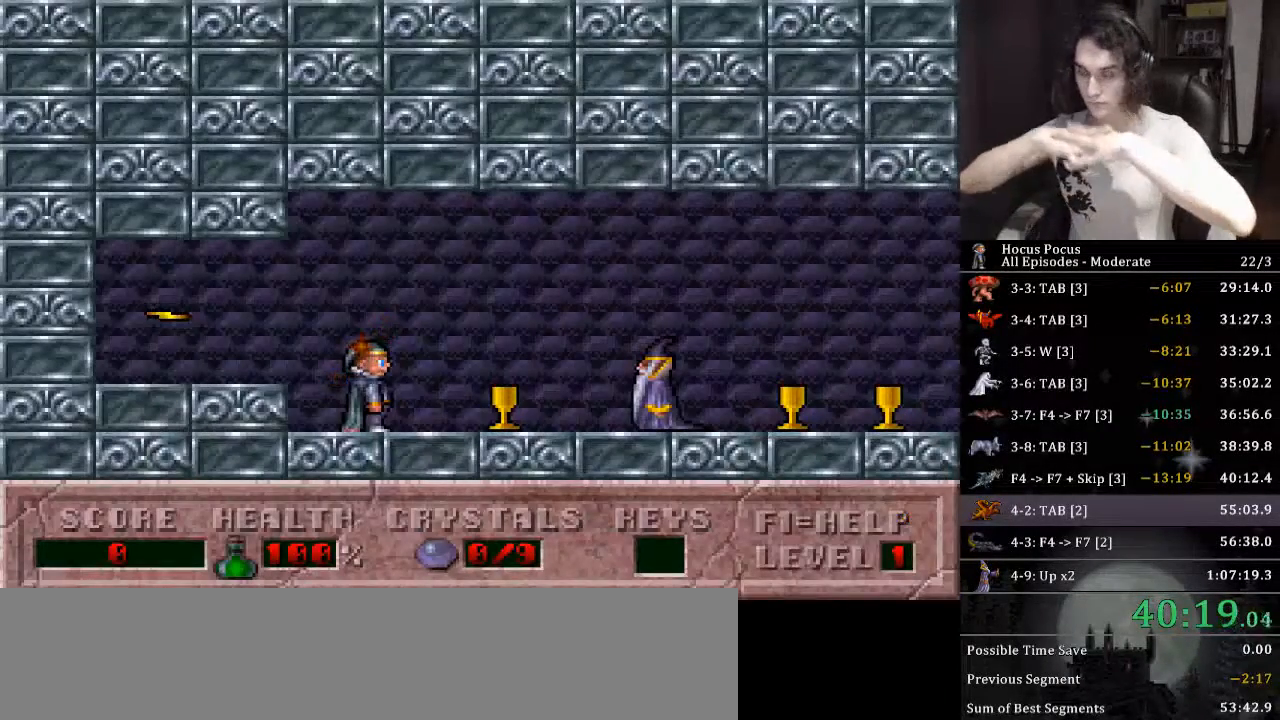
{"keys": [], "events": []}
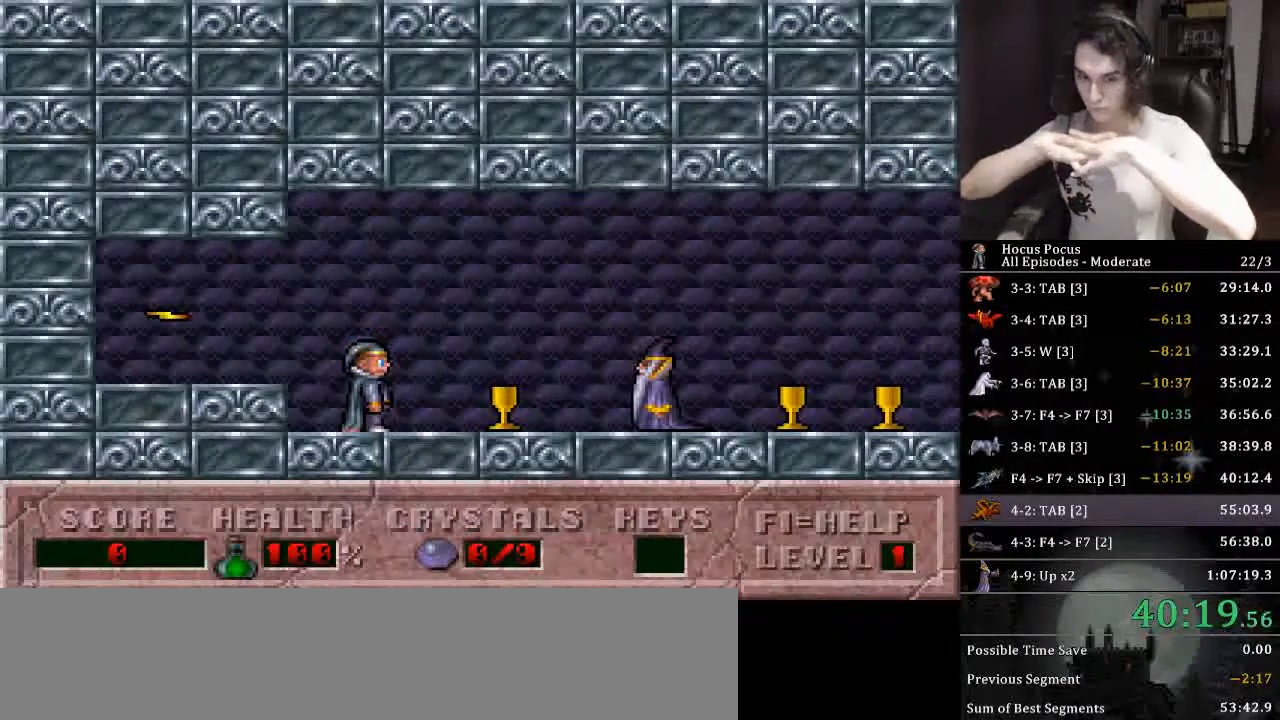
{"keys": [], "events": []}
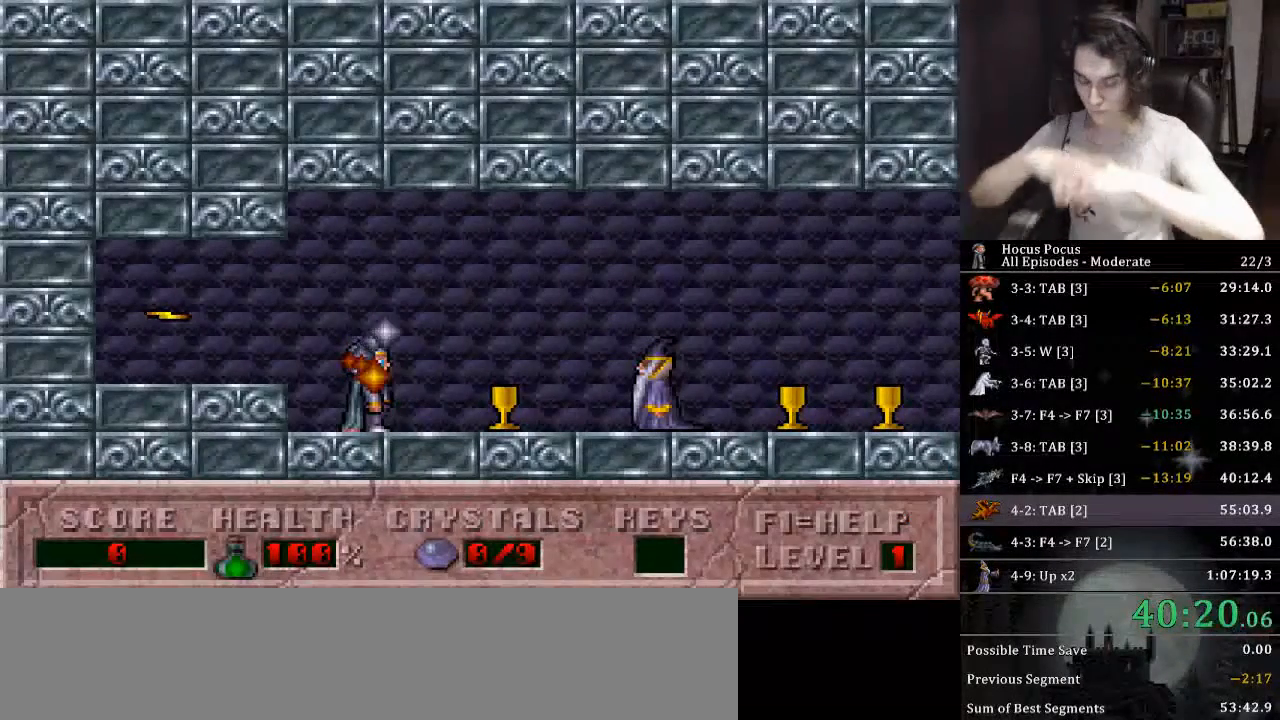
{"keys": [], "events": []}
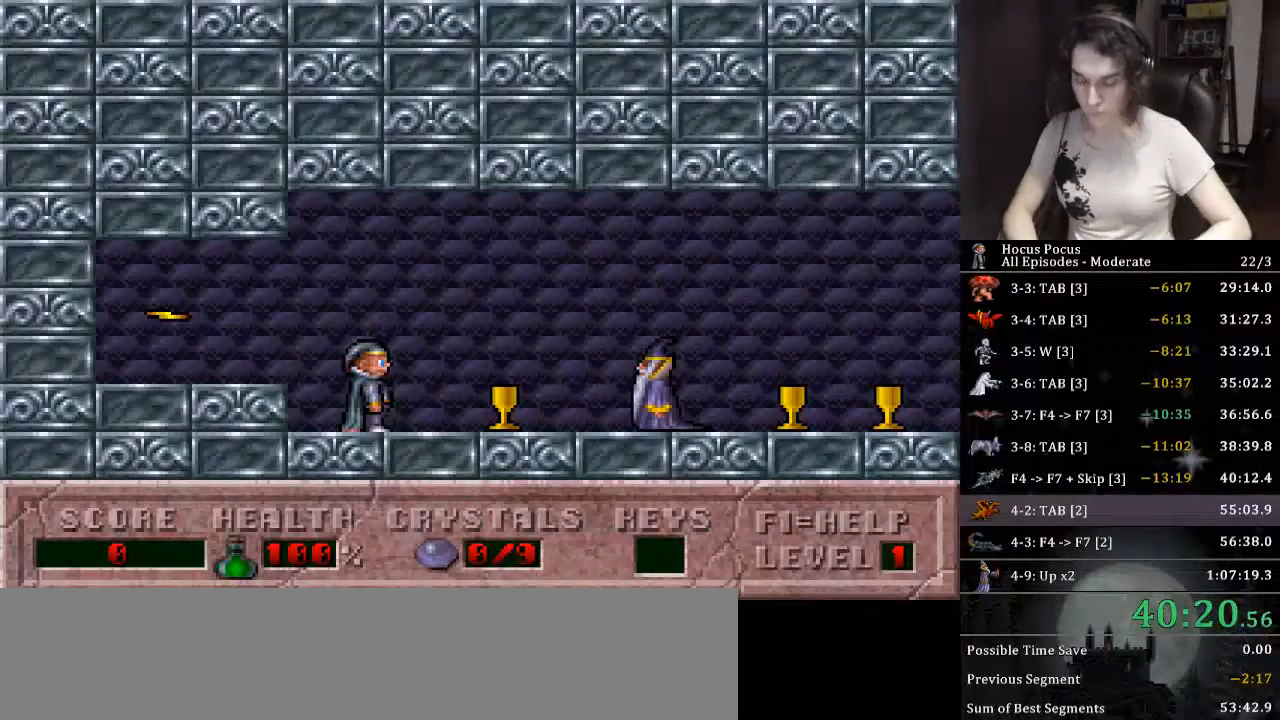
{"keys": ["return"], "events": [[433, "return", "down"]]}
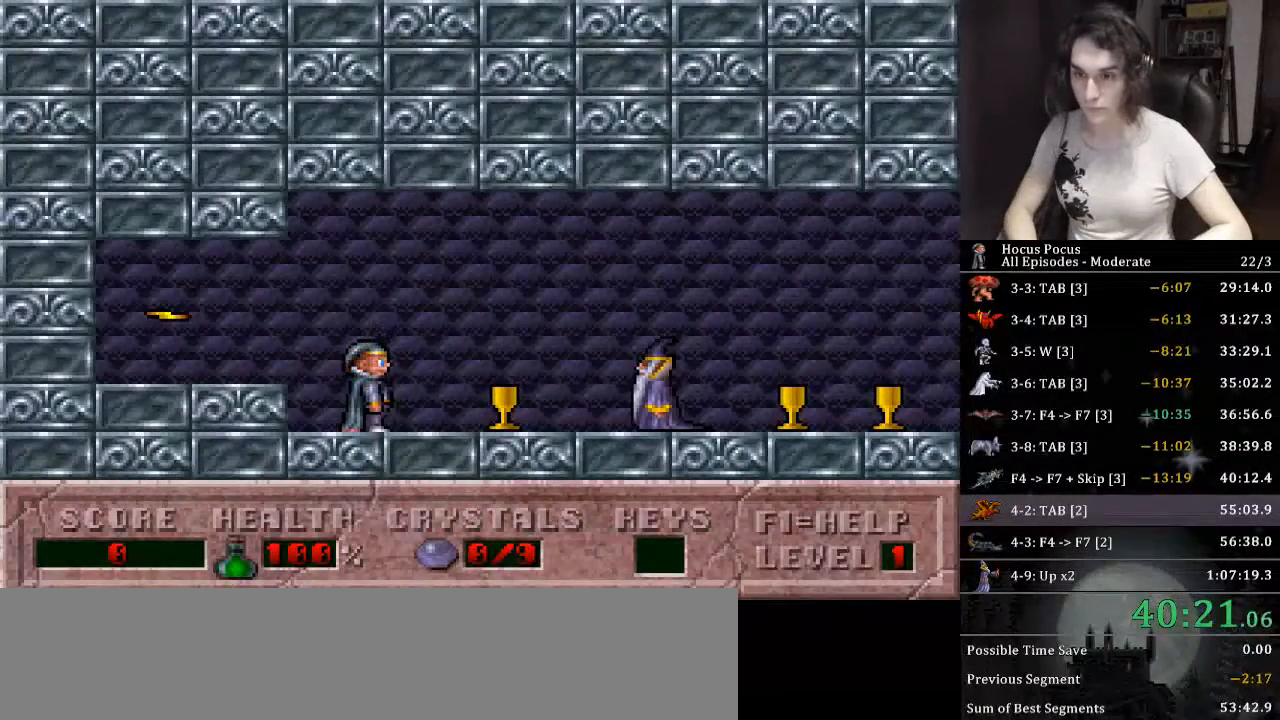
{"keys": ["return"], "events": [[33, "return", "up"], [66, "return", "down"], [100, "return", "up"], [166, "return", "down"], [200, "return", "up"], [266, "return", "down"], [300, "return", "up"], [333, "return", "down"], [400, "return", "up"], [433, "return", "down"]]}
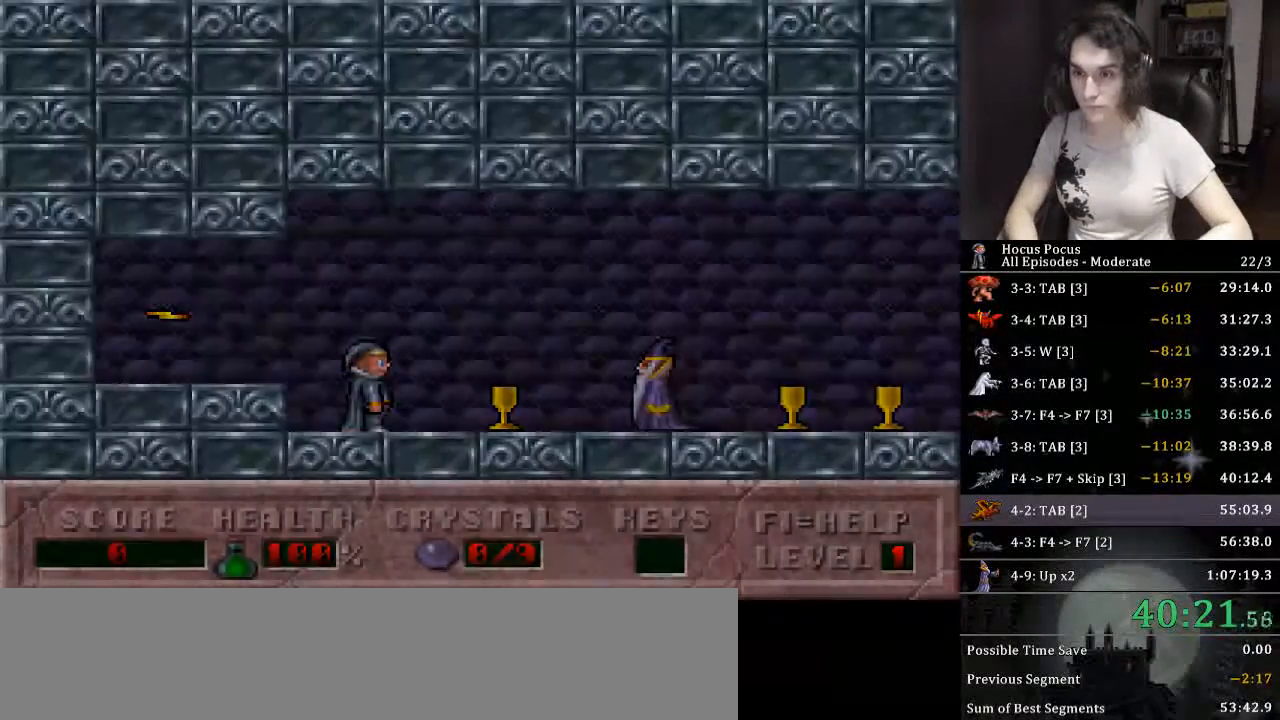
{"keys": ["return"], "events": []}
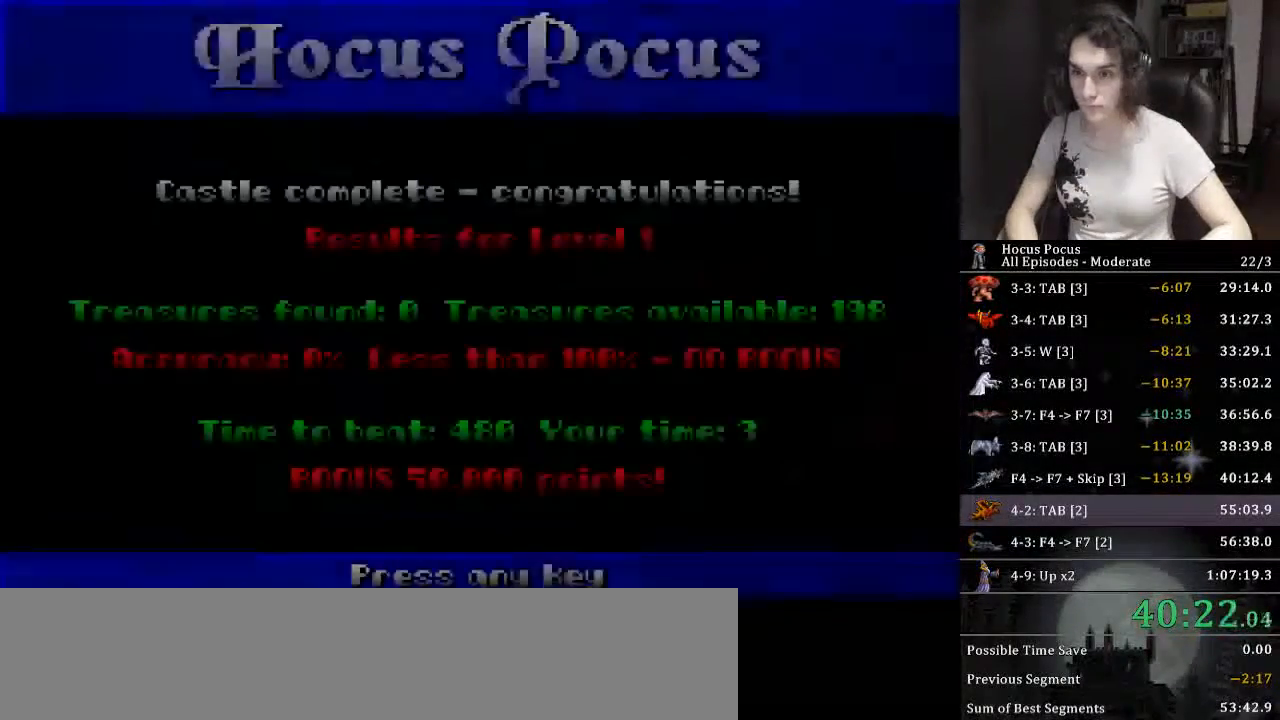
{"keys": ["return"], "events": []}
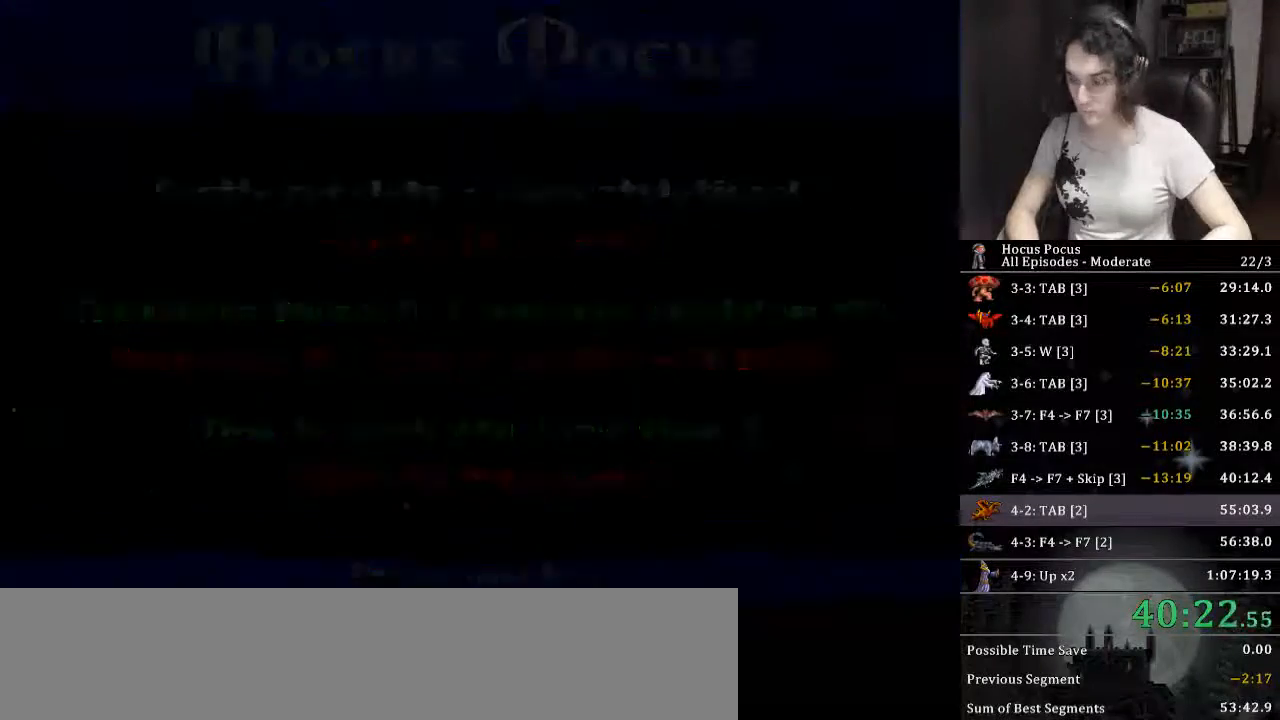
{"keys": [], "events": [[66, "return", "up"]]}
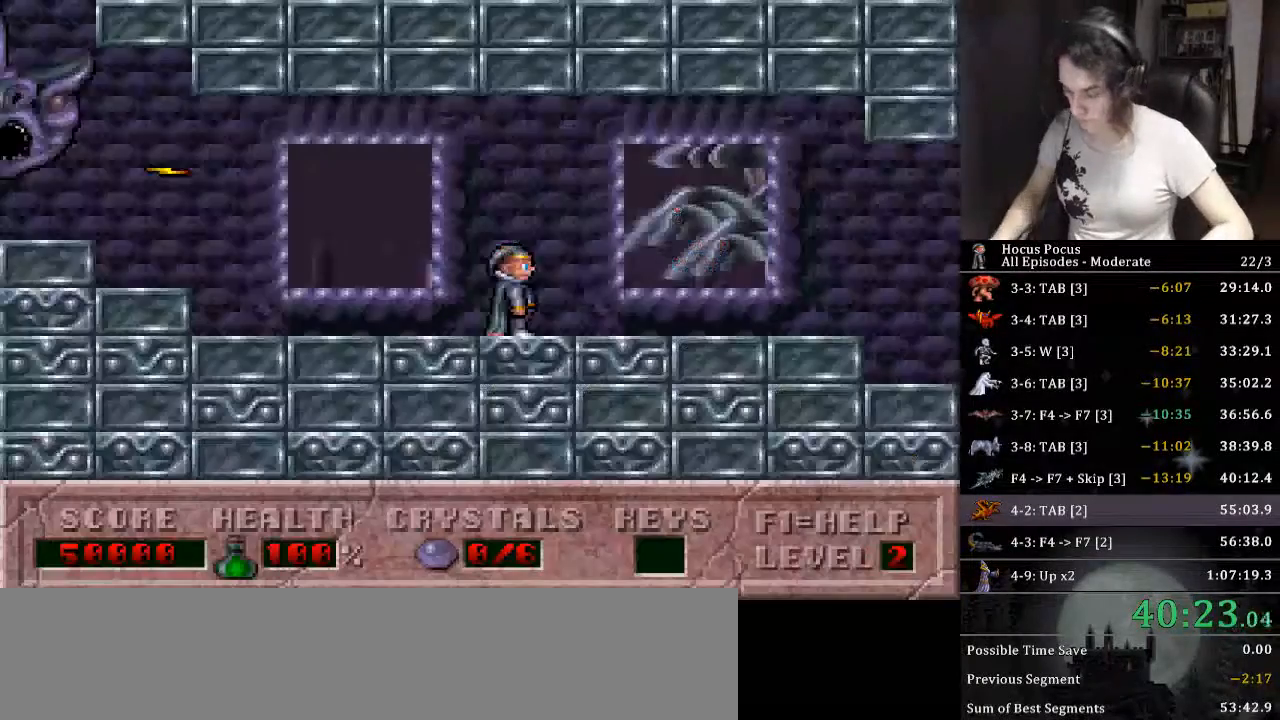
{"keys": [], "events": [[266, "right", "down"], [266, "tab", "down"], [300, "tab", "up"], [366, "right", "up"], [466, "tab", "down"], [500, "tab", "up"]]}
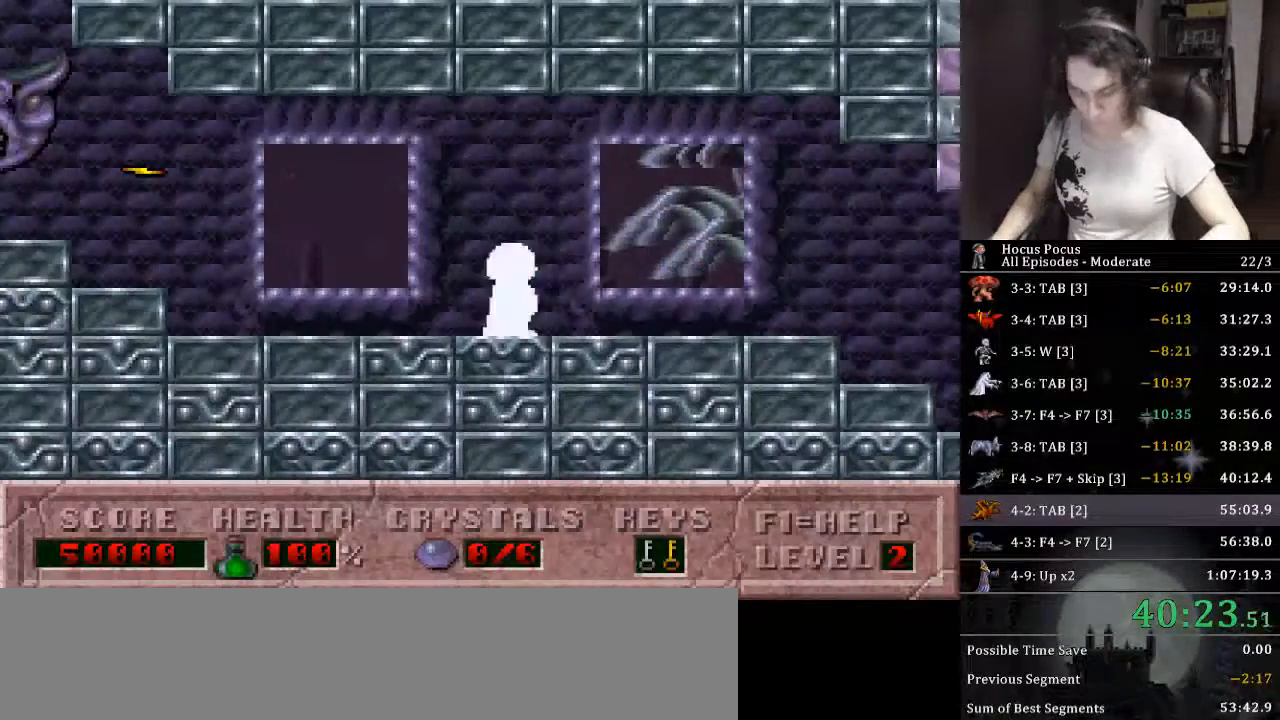
{"keys": ["right"], "events": [[200, "right", "down"]]}
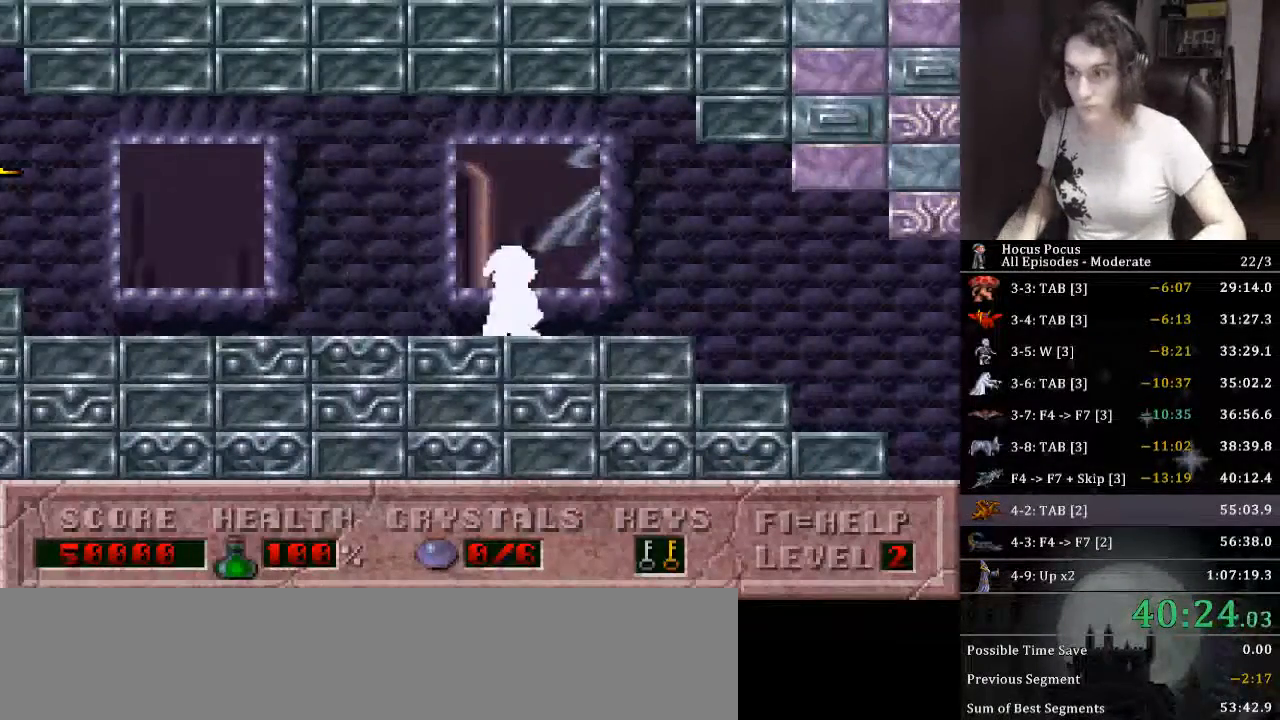
{"keys": ["right"], "events": []}
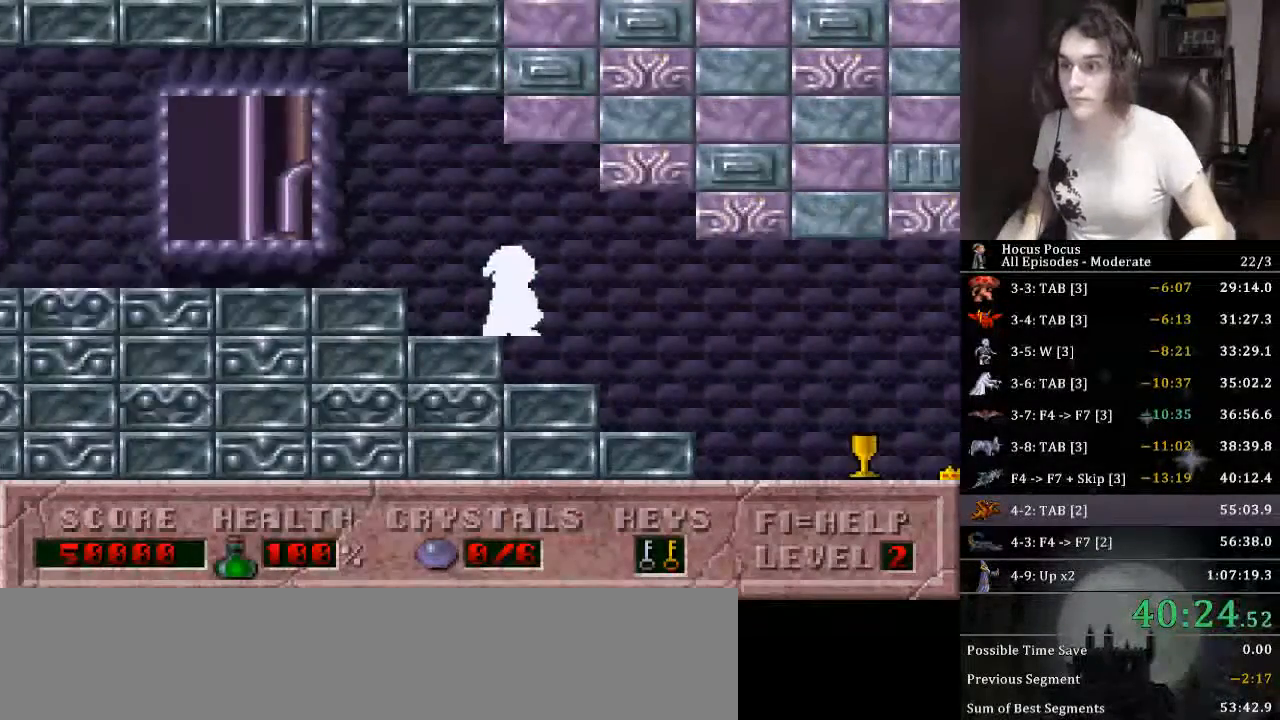
{"keys": ["right"], "events": []}
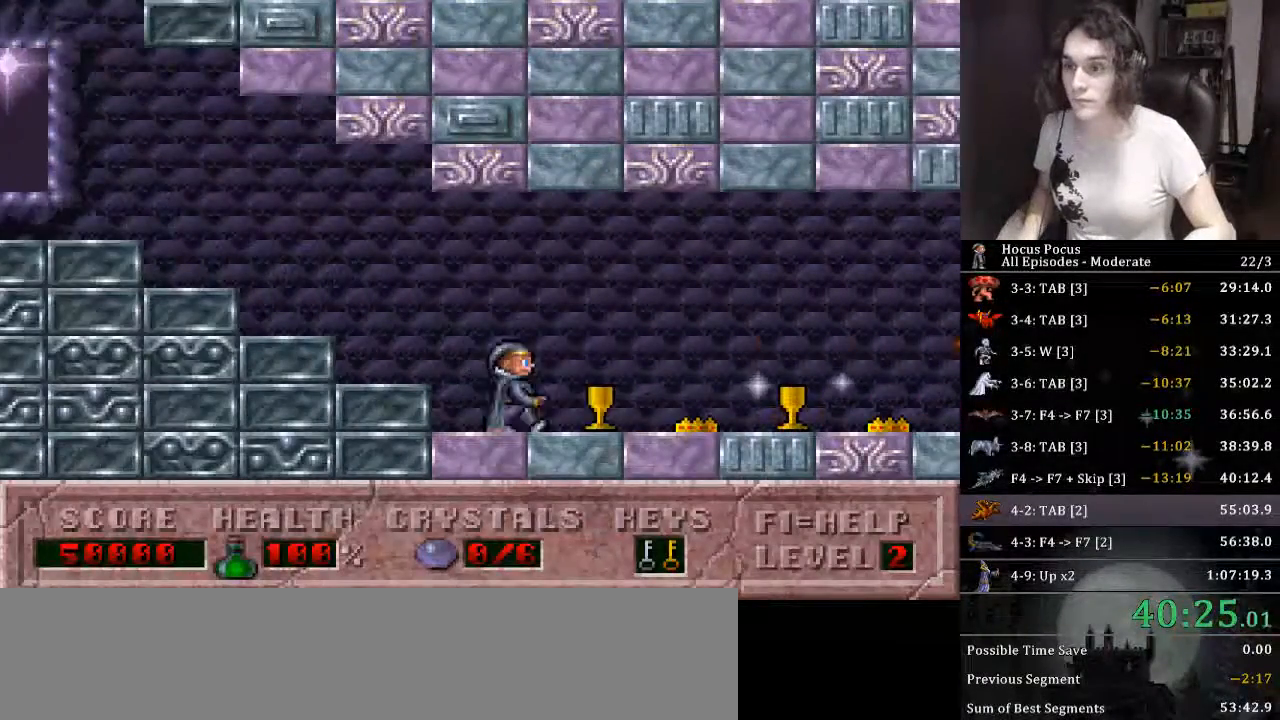
{"keys": ["alt_l", "ctrl_l", "right"], "events": [[266, "ctrl_l", "down"], [333, "alt_l", "down"]]}
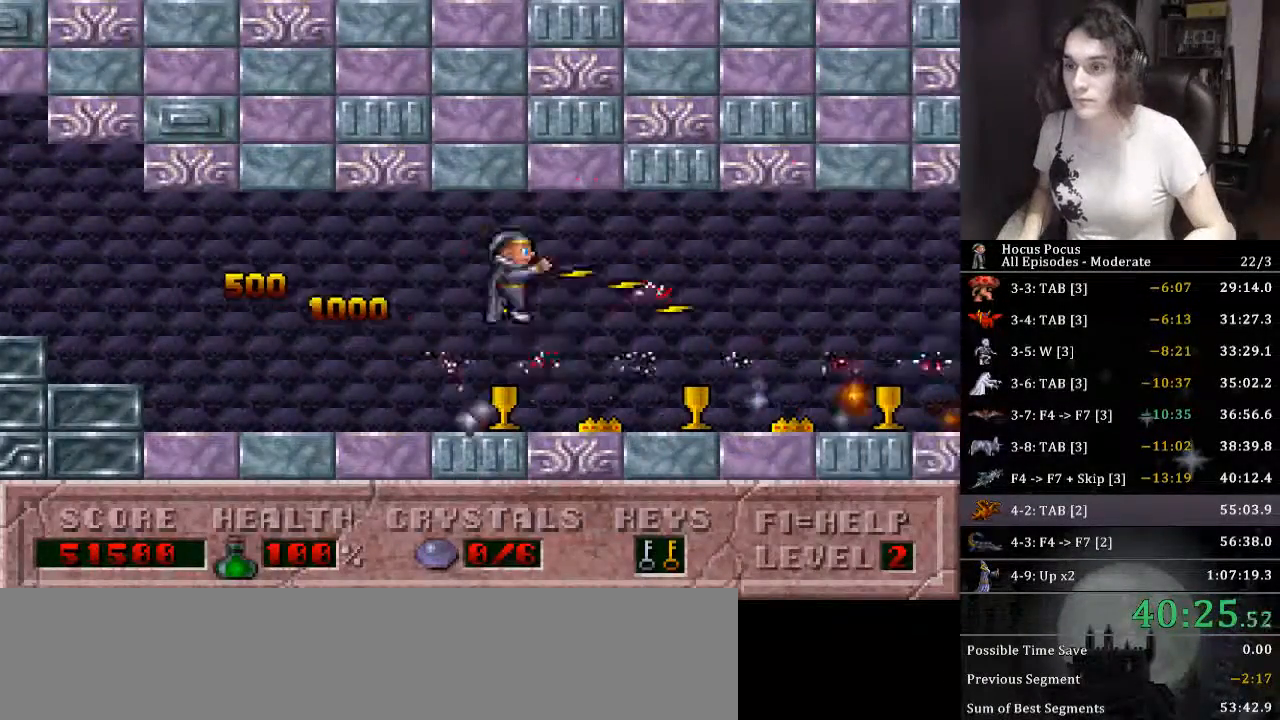
{"keys": ["right"], "events": [[66, "ctrl_l", "up"], [100, "alt_l", "up"]]}
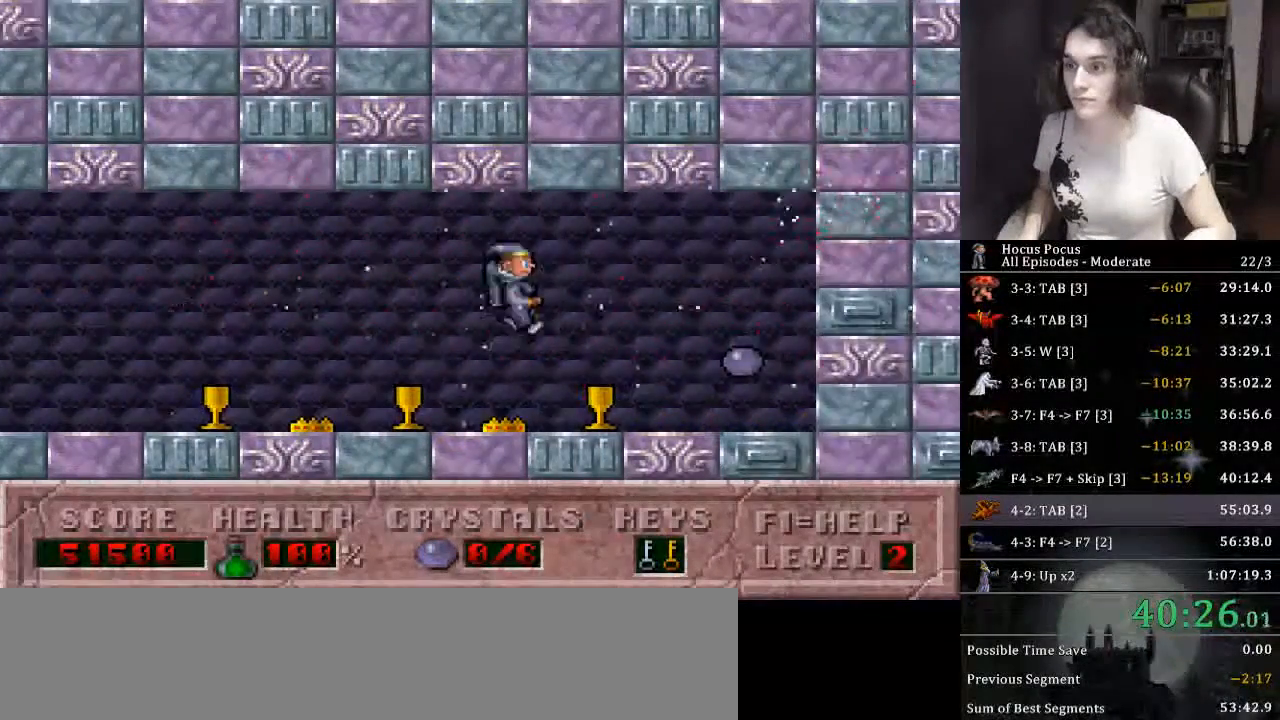
{"keys": ["left"], "events": [[366, "left", "down"], [400, "right", "up"]]}
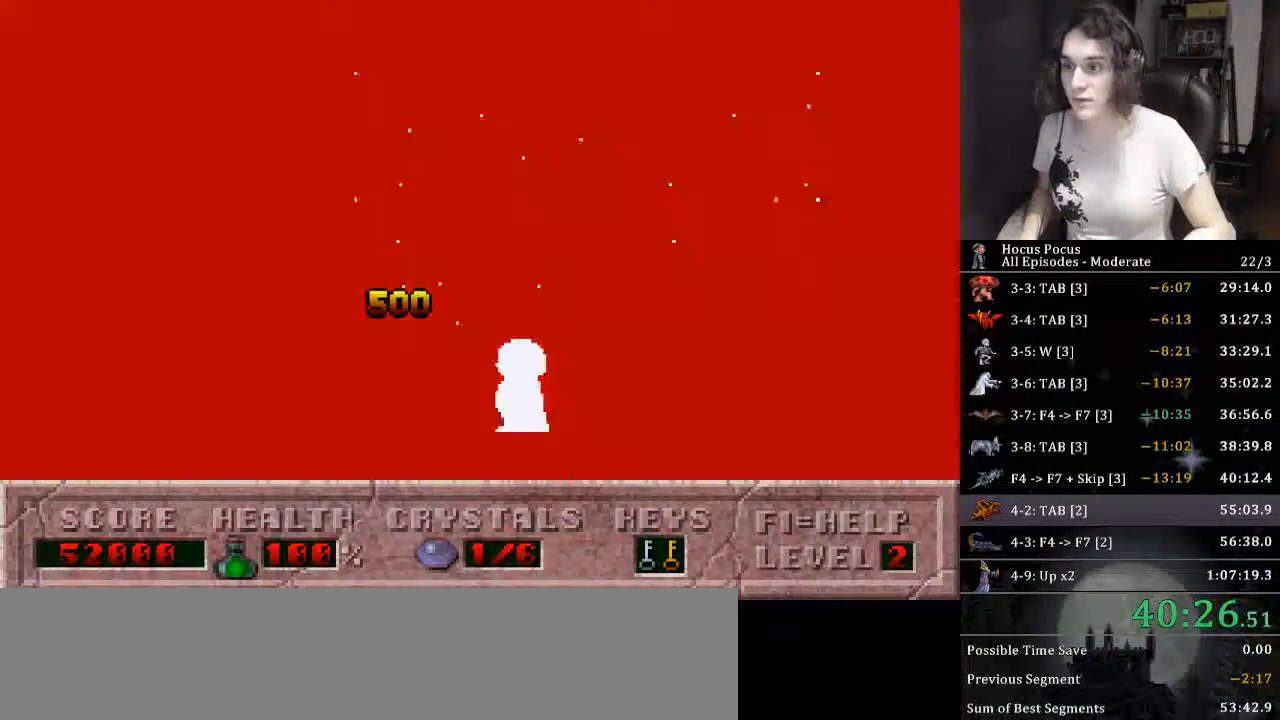
{"keys": ["left"], "events": []}
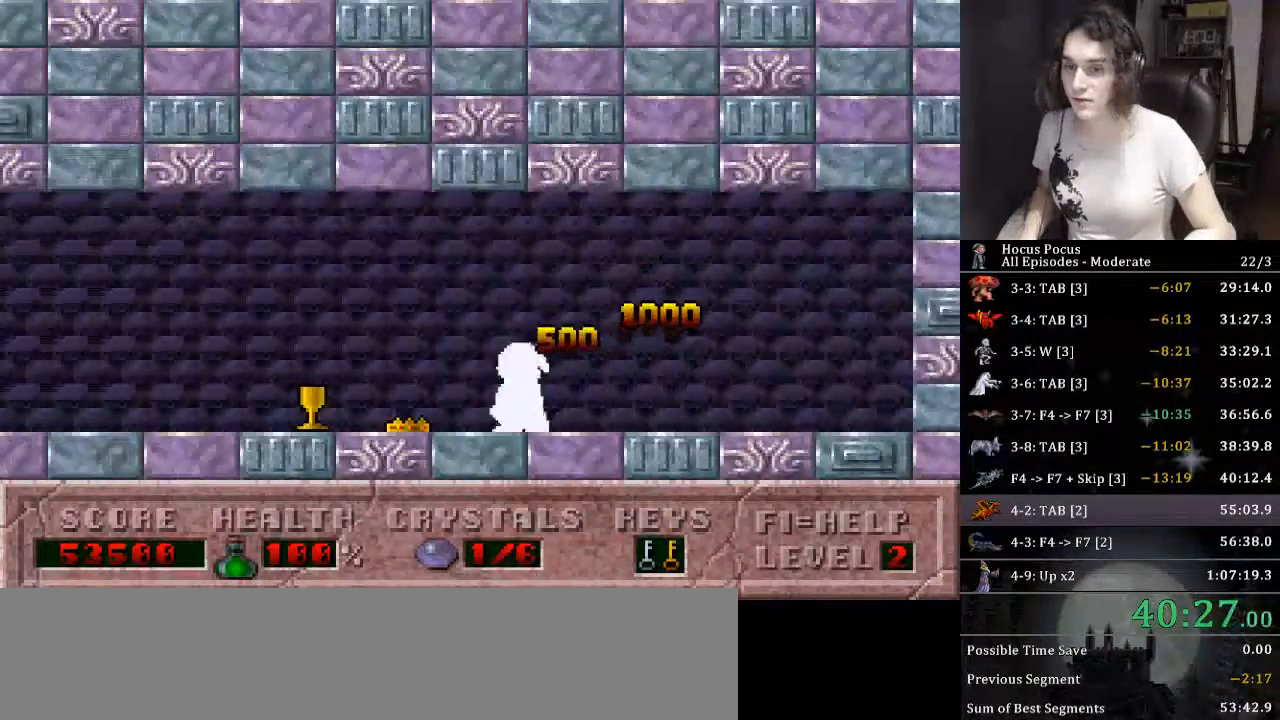
{"keys": ["left"], "events": []}
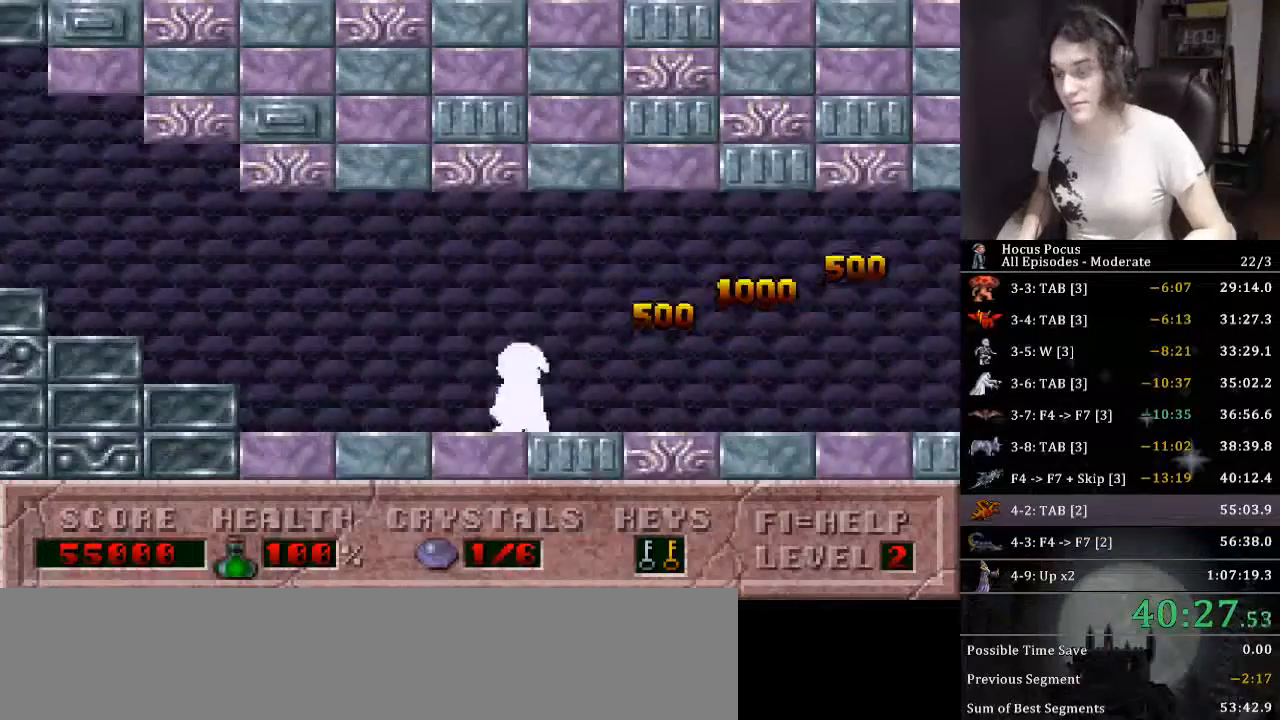
{"keys": ["left"], "events": []}
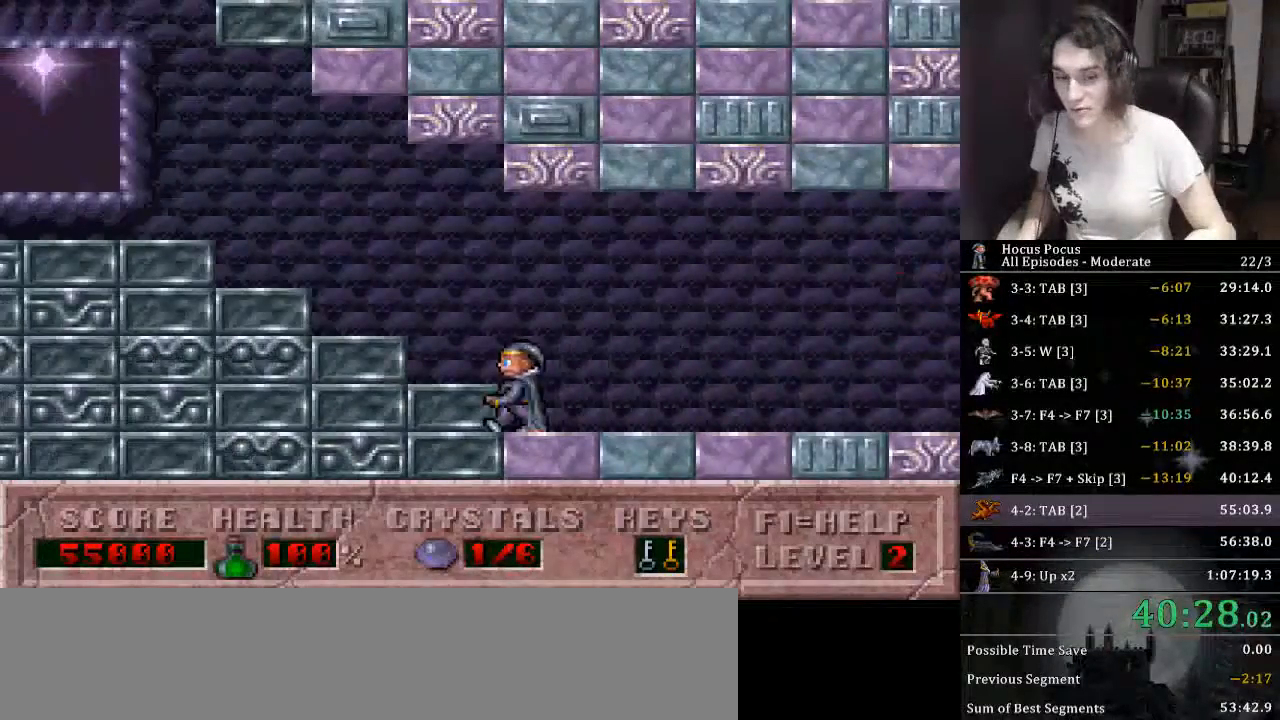
{"keys": ["left"], "events": []}
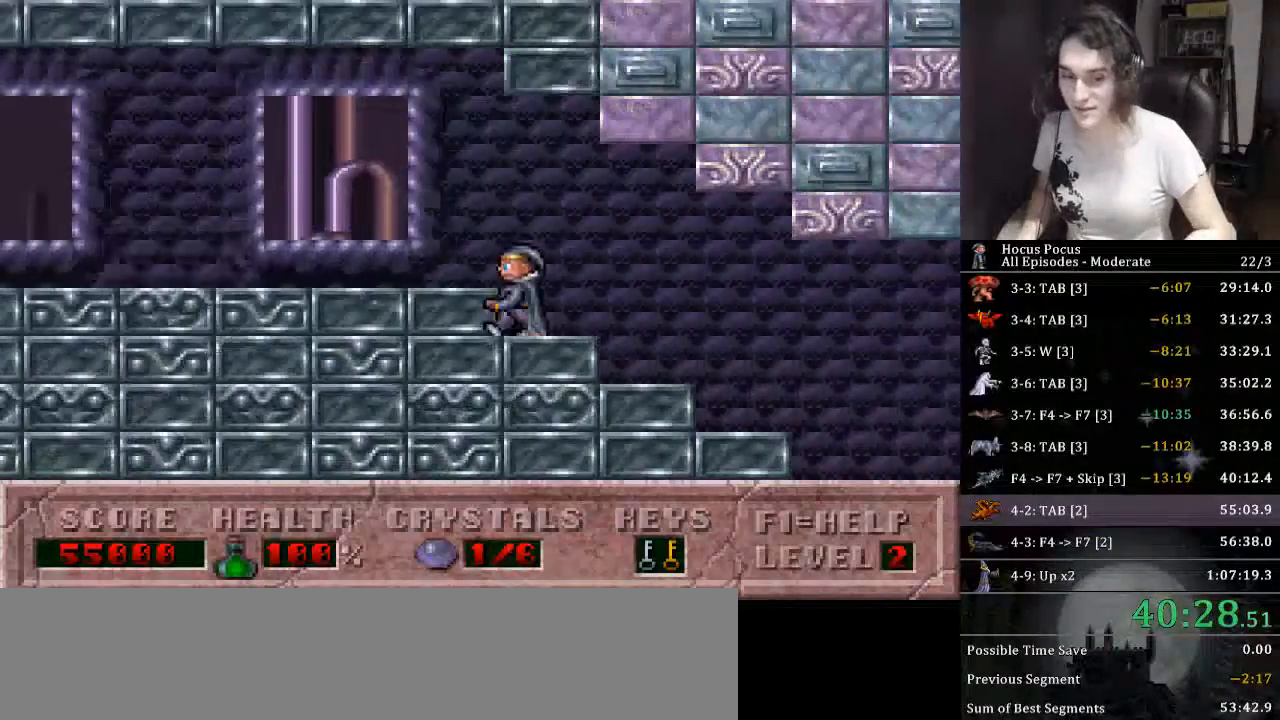
{"keys": ["left"], "events": []}
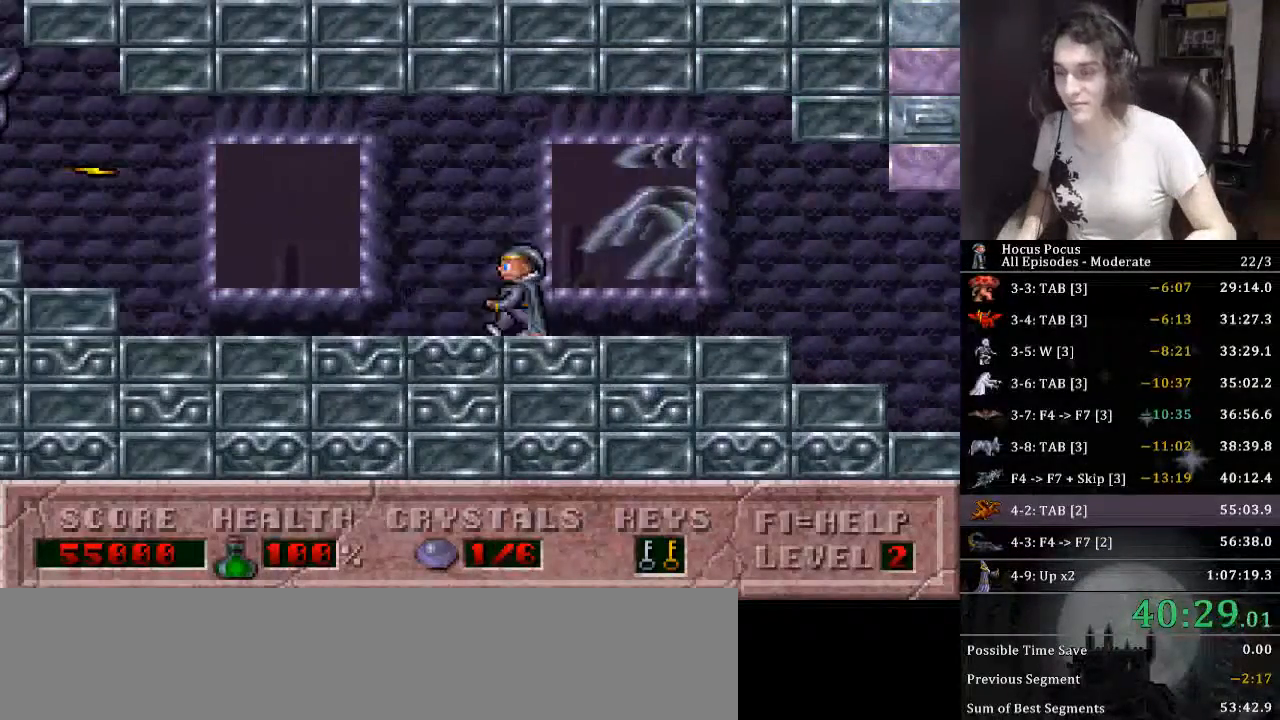
{"keys": ["left"], "events": []}
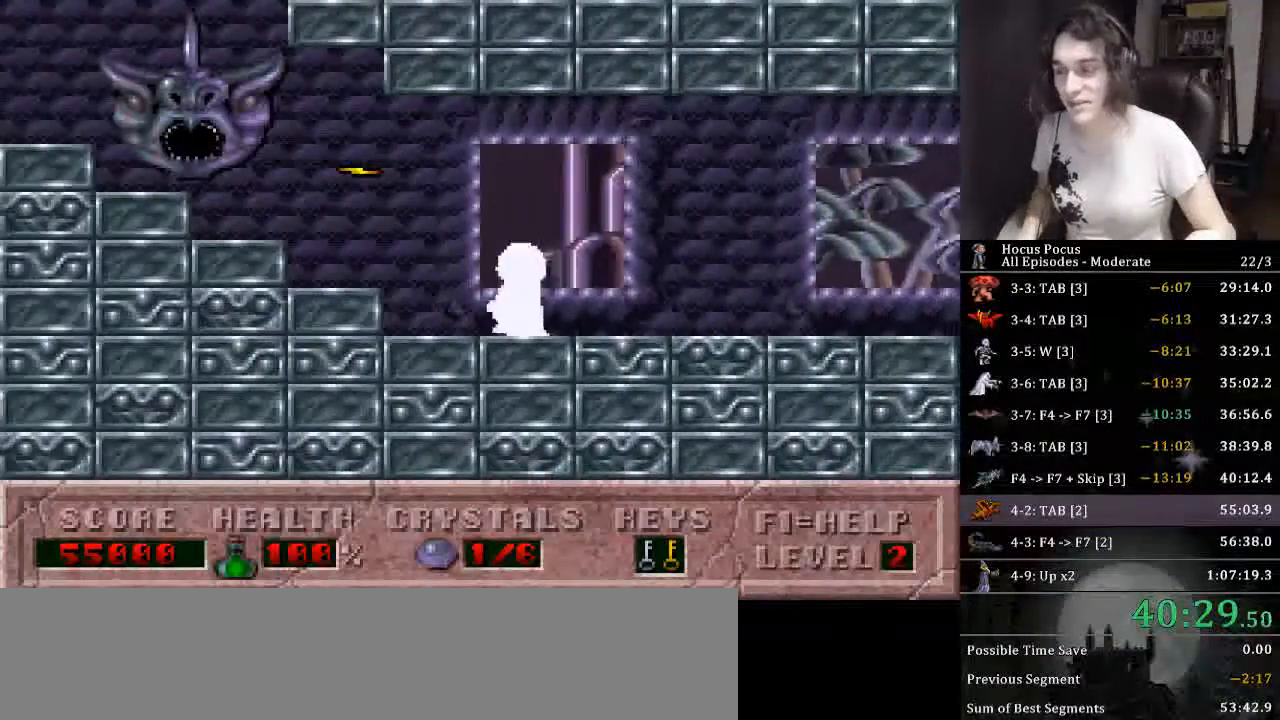
{"keys": ["left"], "events": []}
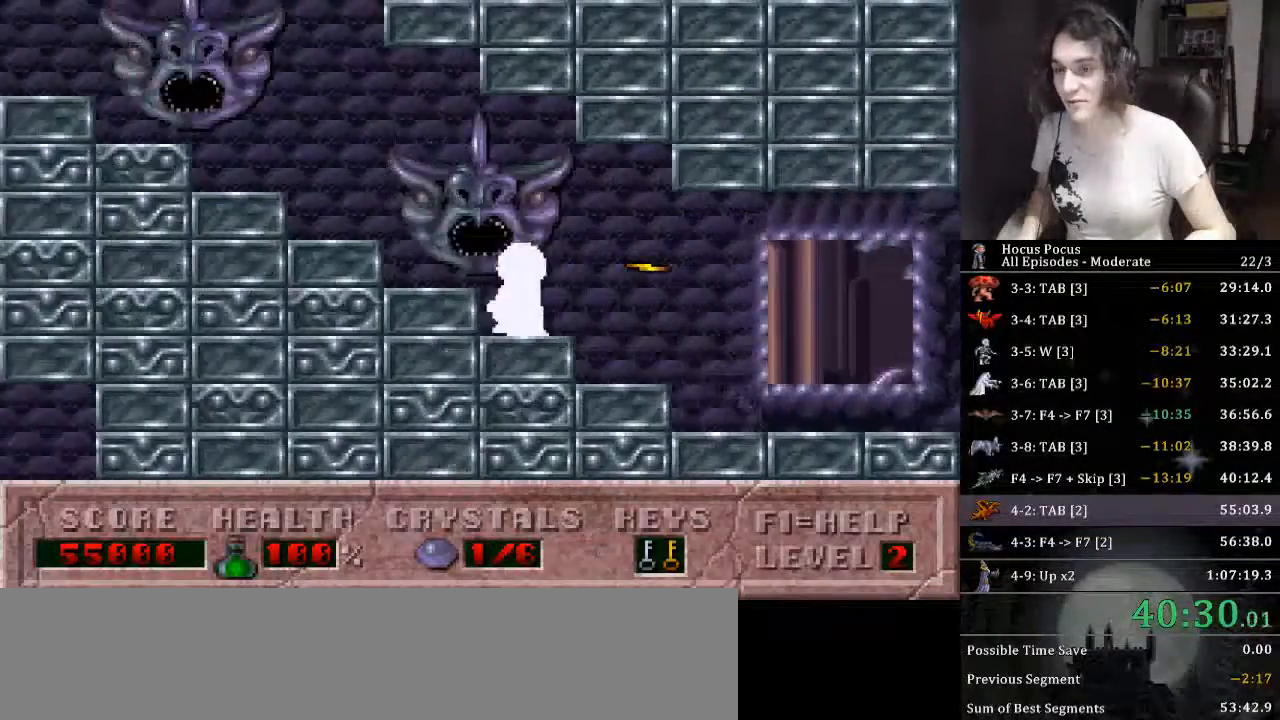
{"keys": ["left"], "events": []}